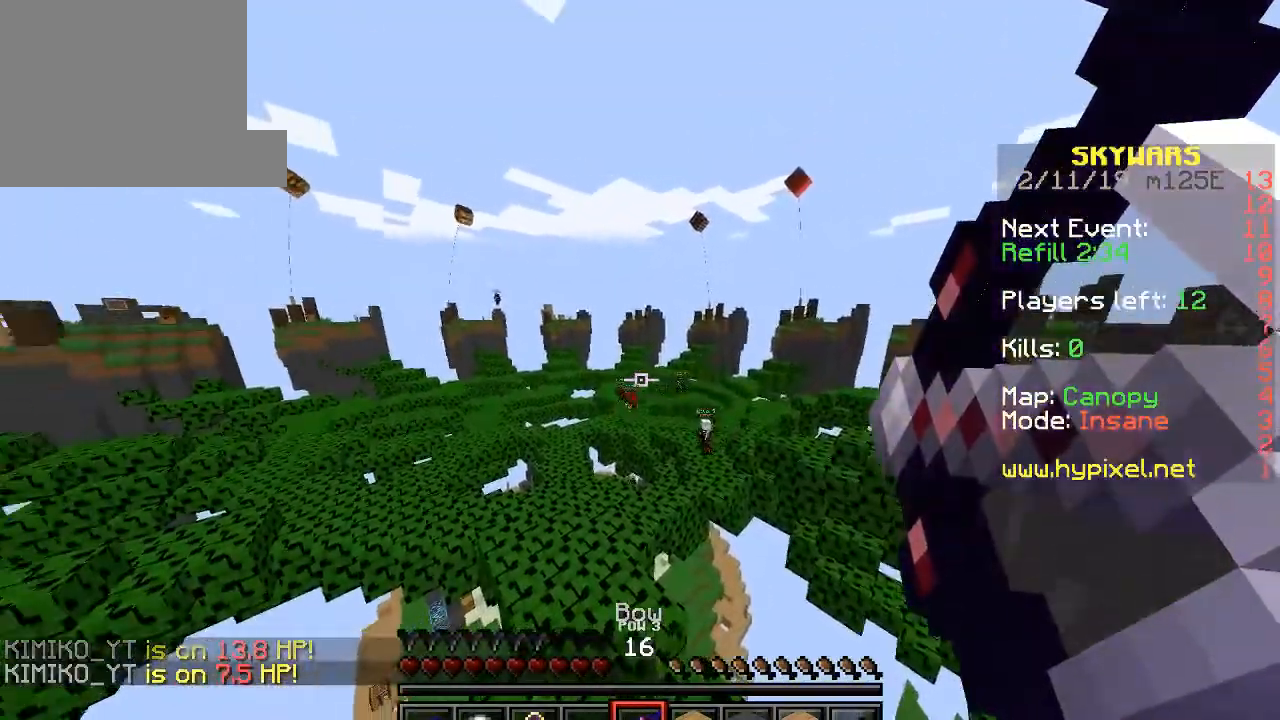
Gameplay with keyboard; each line is a JSON object with the keys held at the frame after it. "events" lists presses ("down") and releases ("up") of "a", "d", "s" and "w" between this image and that frame as [ms after this image, input, new state], when the widget could be followed in between. No other keys are recorded. Mouse input is not recorded.
{"keys": [], "events": []}
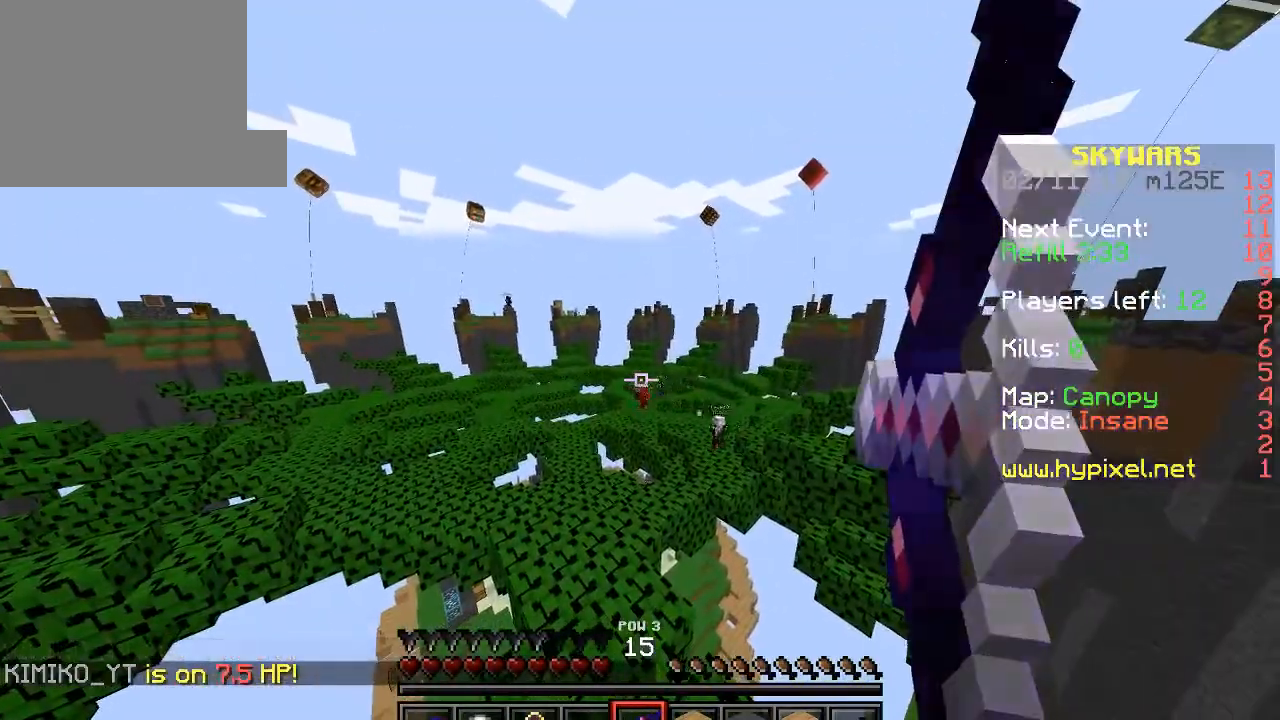
{"keys": [], "events": []}
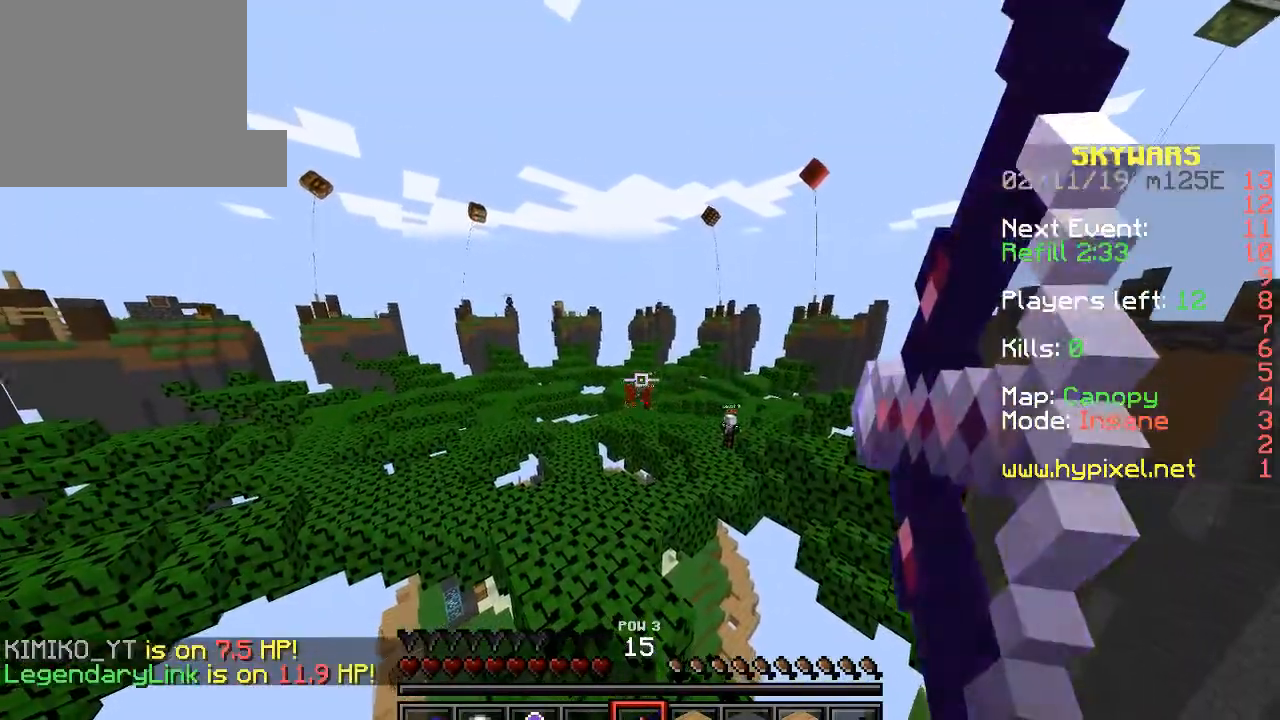
{"keys": [], "events": []}
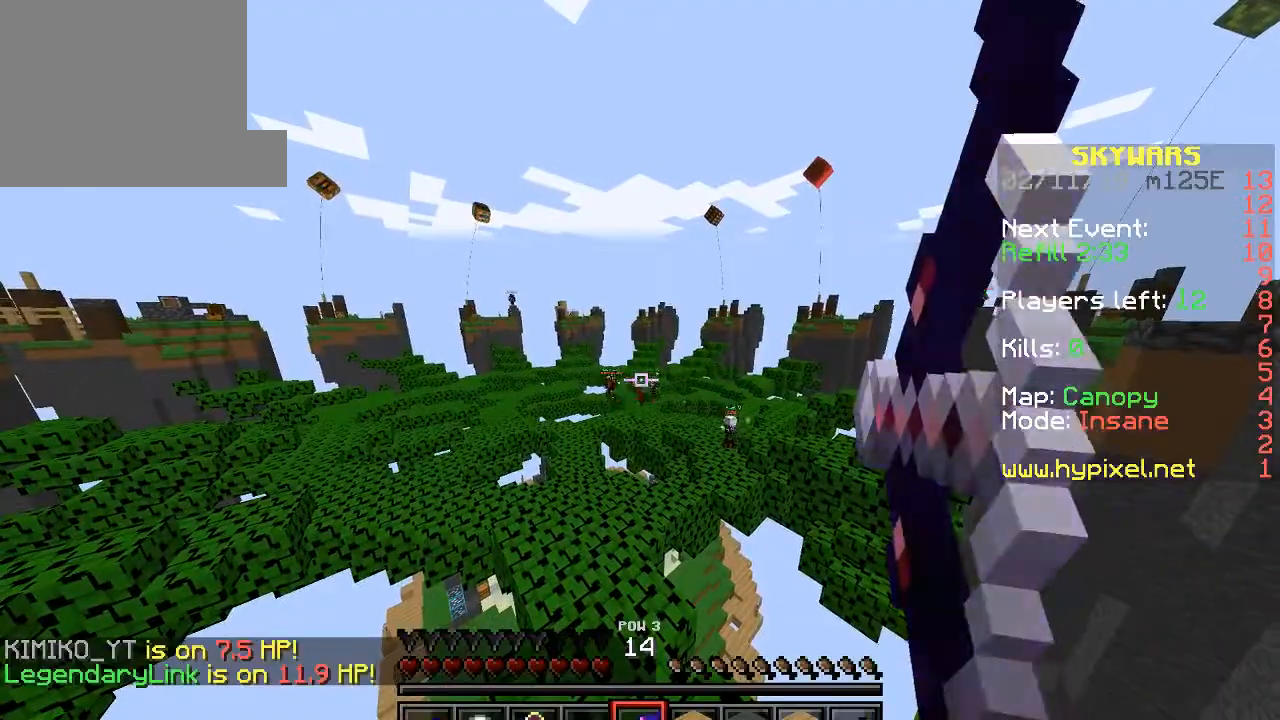
{"keys": [], "events": []}
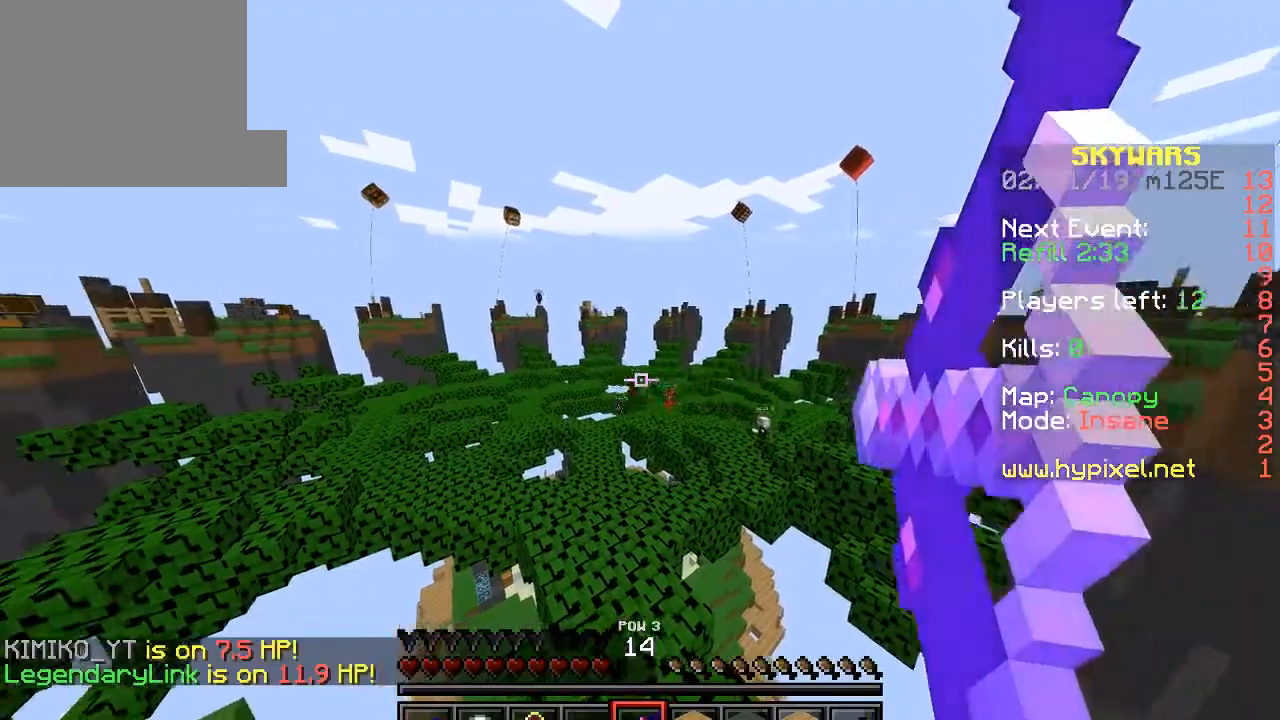
{"keys": [], "events": []}
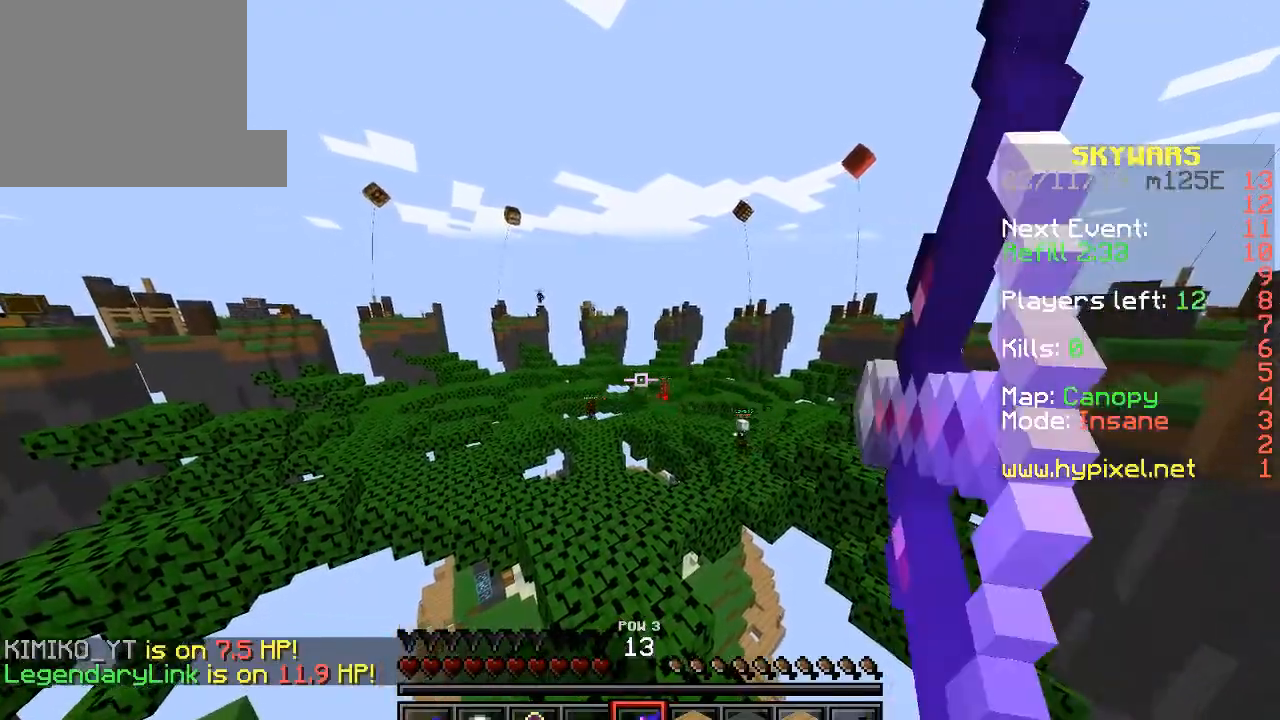
{"keys": [], "events": []}
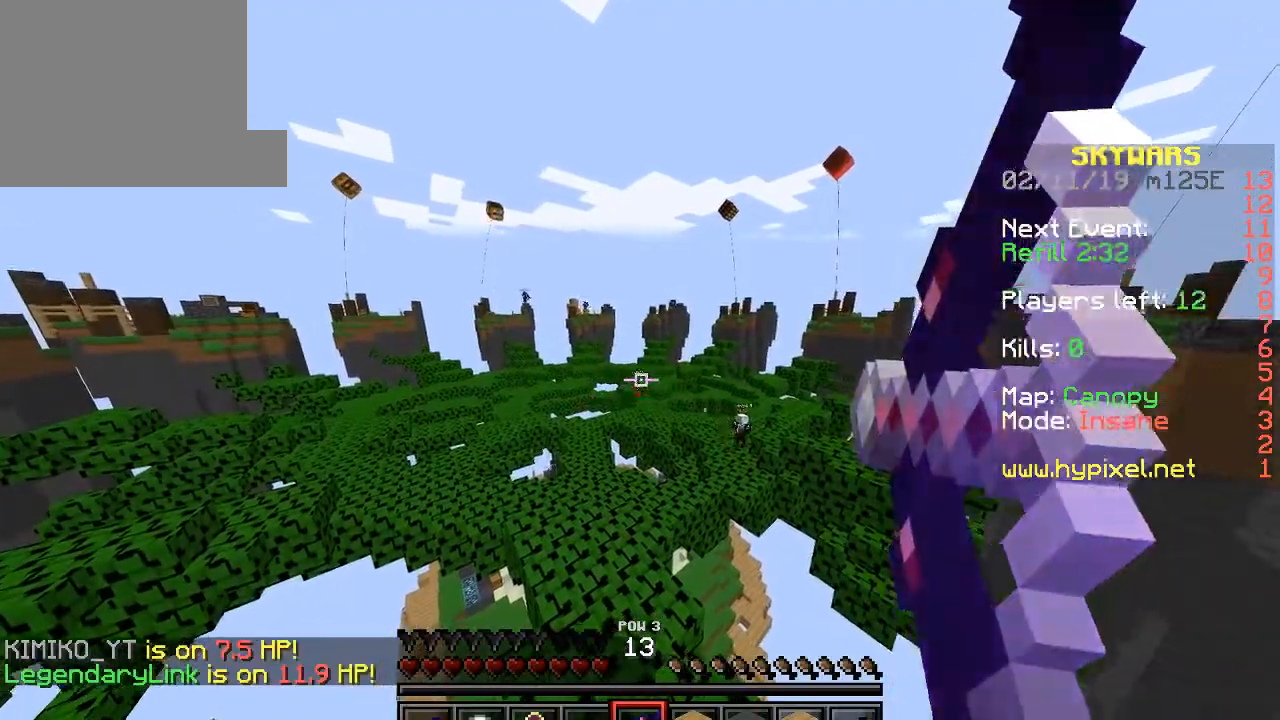
{"keys": [], "events": []}
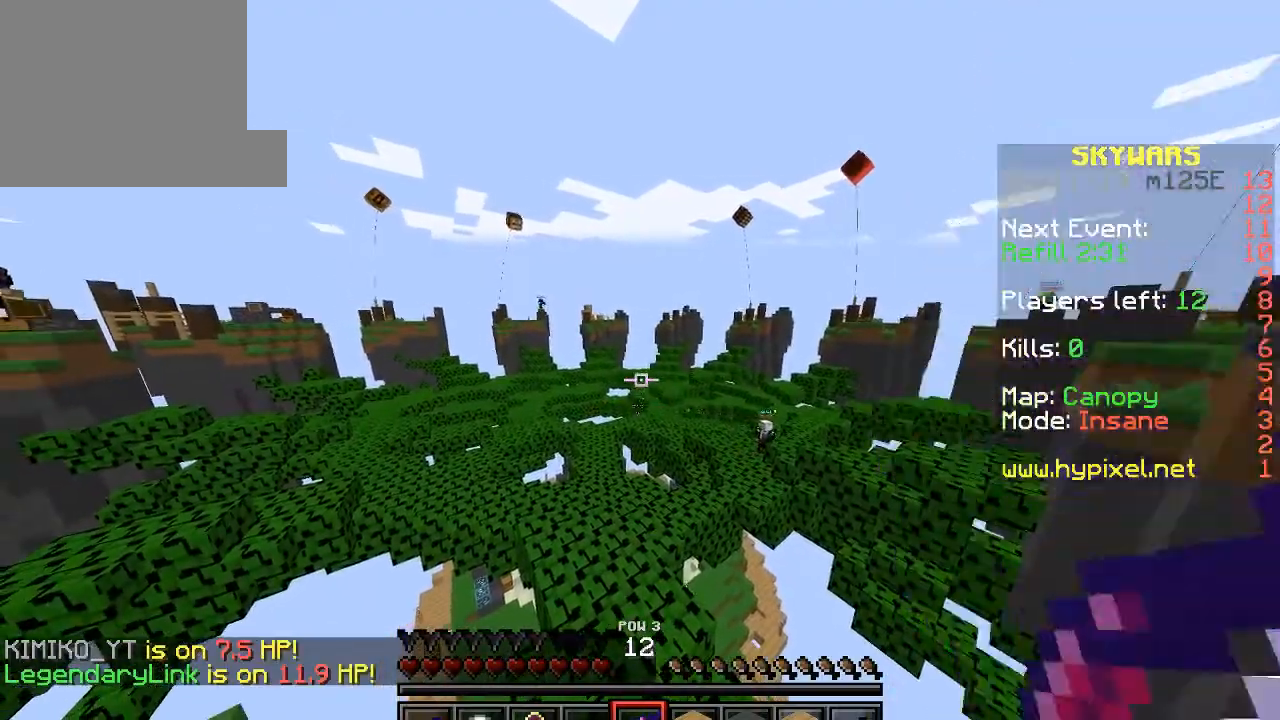
{"keys": ["w"], "events": [[333, "w", "down"]]}
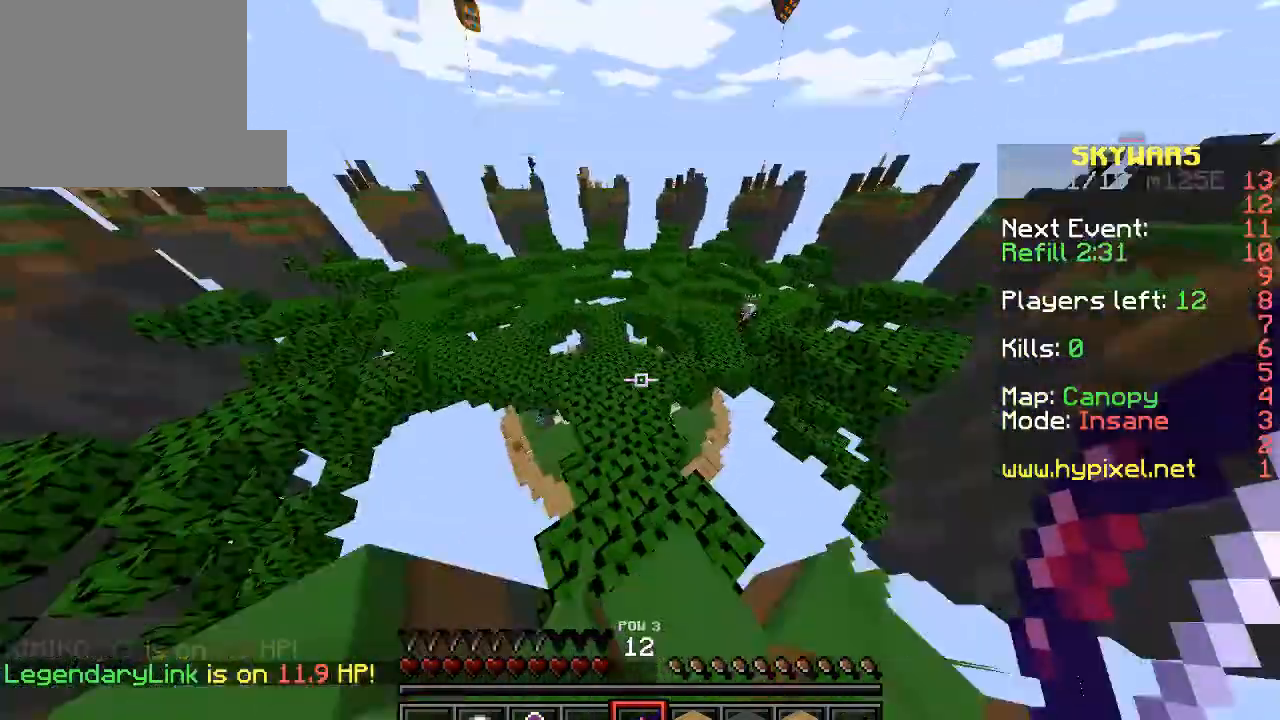
{"keys": ["w"], "events": [[33, "w", "up"], [200, "w", "down"]]}
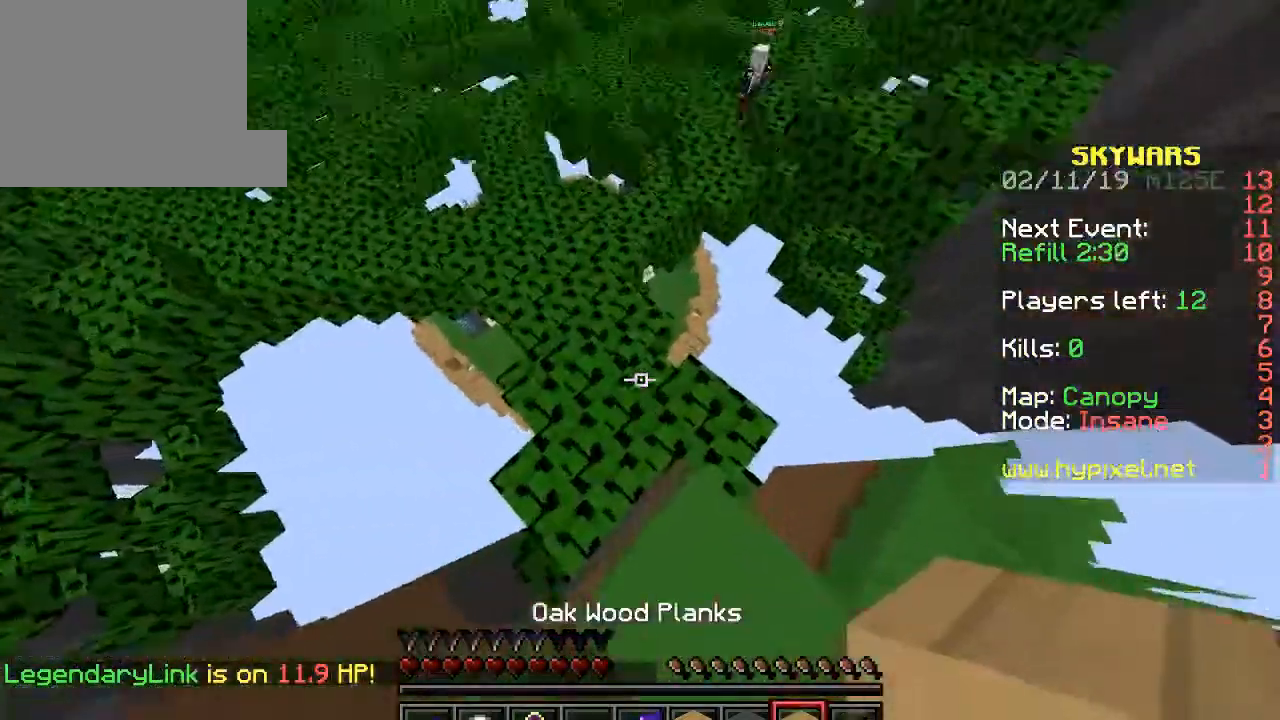
{"keys": ["a", "w"], "events": [[233, "a", "down"]]}
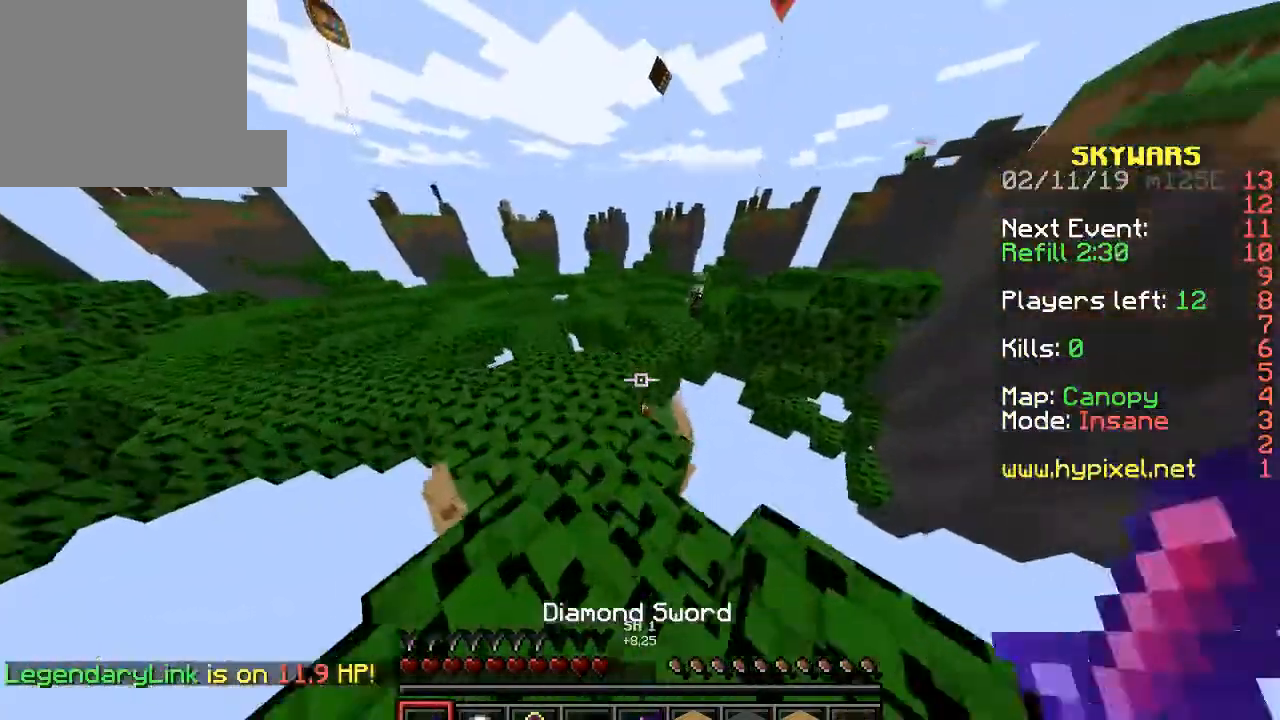
{"keys": ["a", "w"], "events": [[33, "a", "up"], [233, "a", "down"]]}
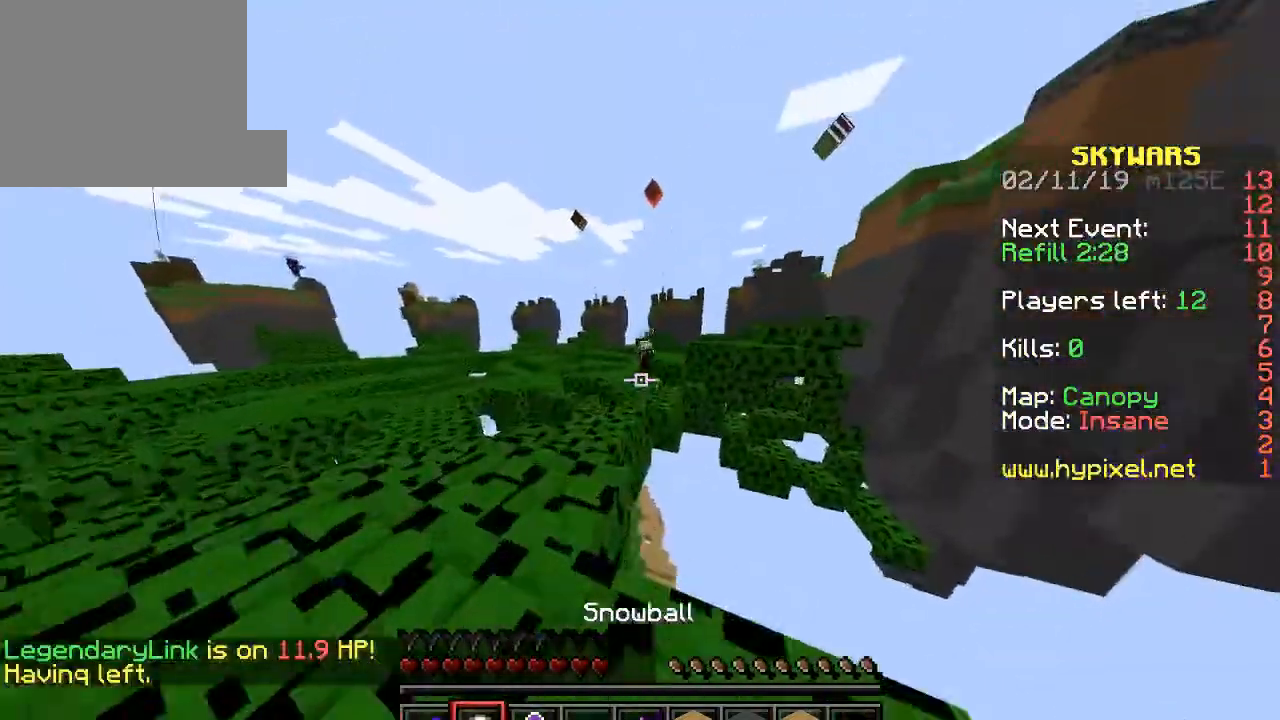
{"keys": ["w"], "events": [[400, "a", "up"]]}
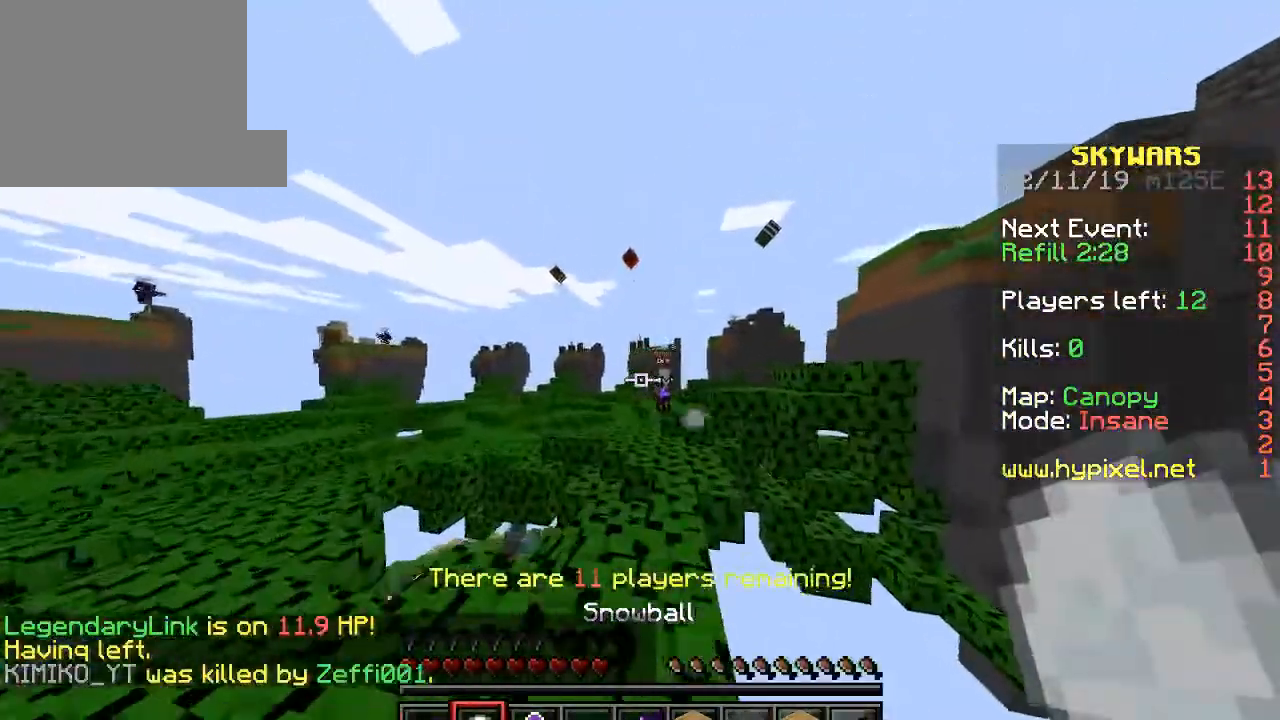
{"keys": ["w"], "events": []}
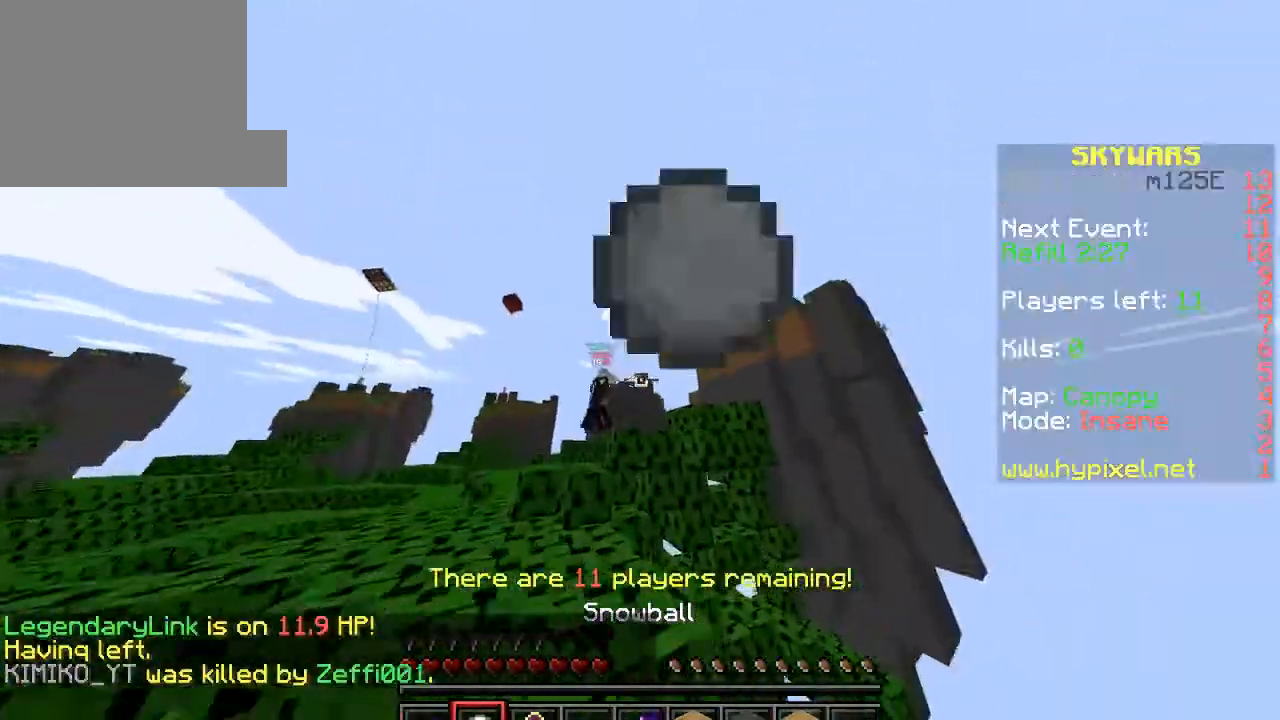
{"keys": ["a", "w"], "events": [[100, "a", "down"]]}
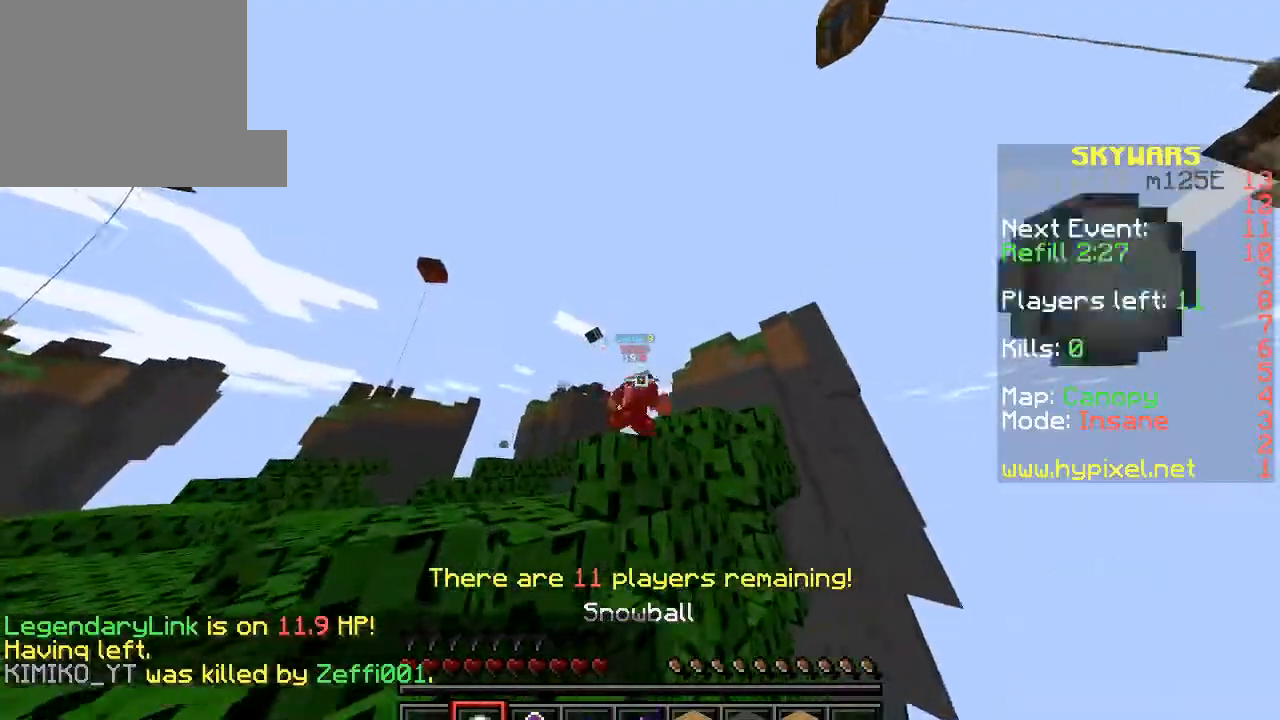
{"keys": ["d", "w"], "events": [[300, "a", "up"], [467, "d", "down"]]}
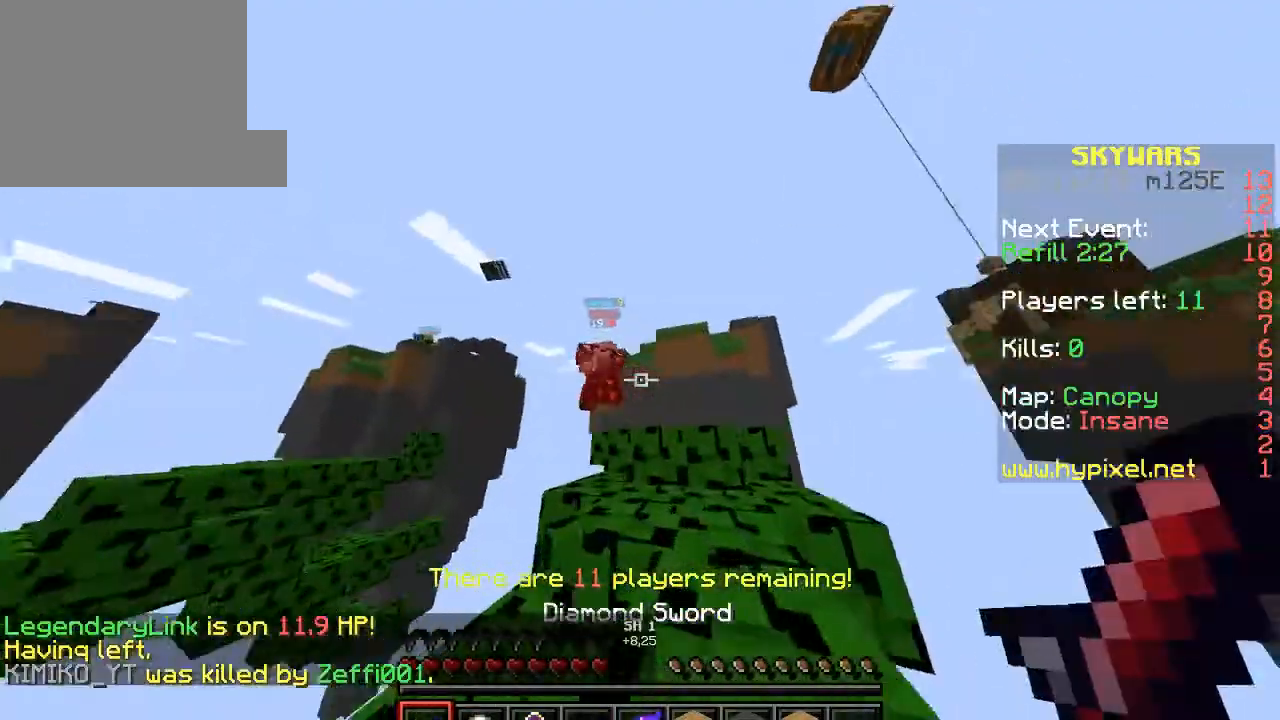
{"keys": ["d", "w"], "events": []}
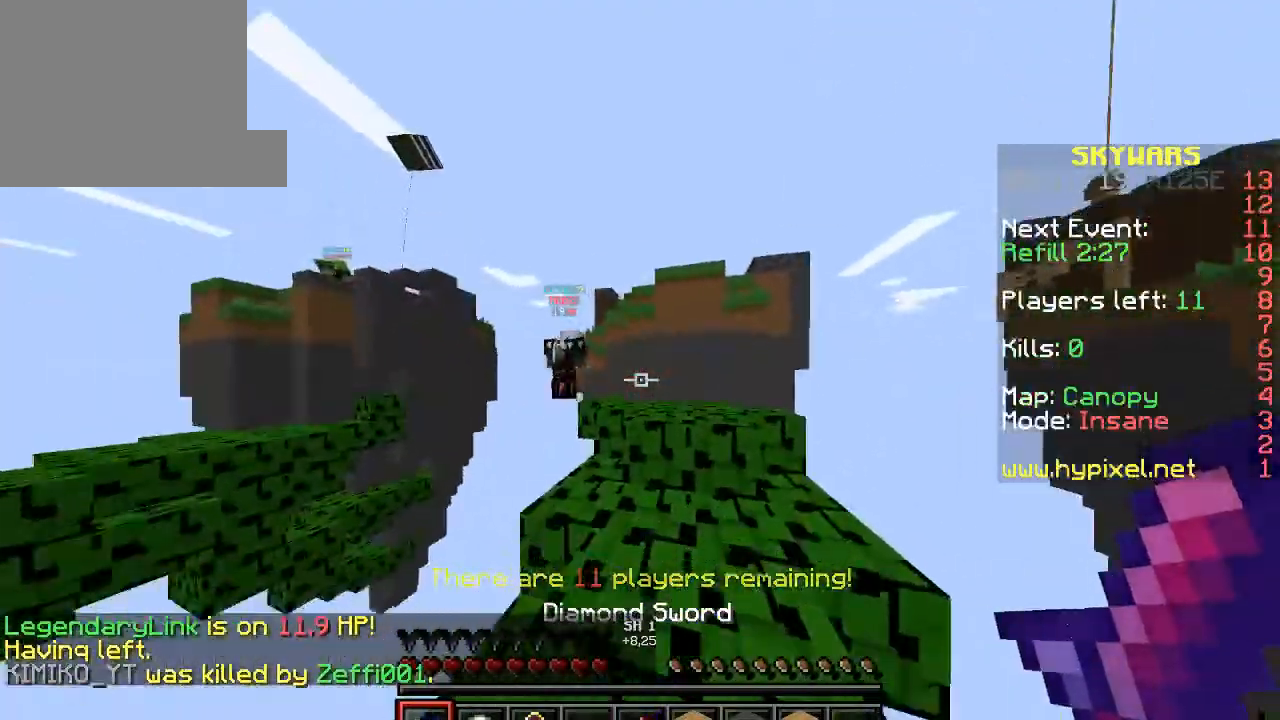
{"keys": ["d", "w"], "events": [[167, "d", "up"], [333, "d", "down"]]}
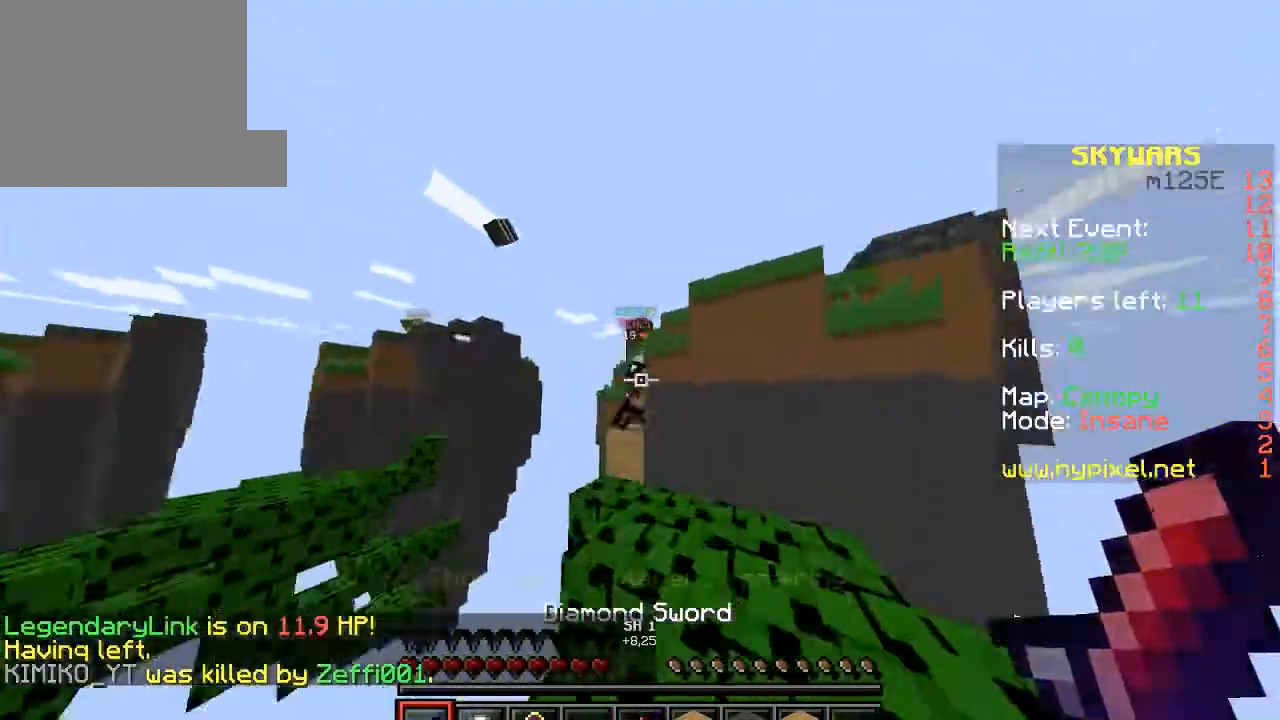
{"keys": ["a", "w"], "events": [[200, "d", "up"], [400, "a", "down"]]}
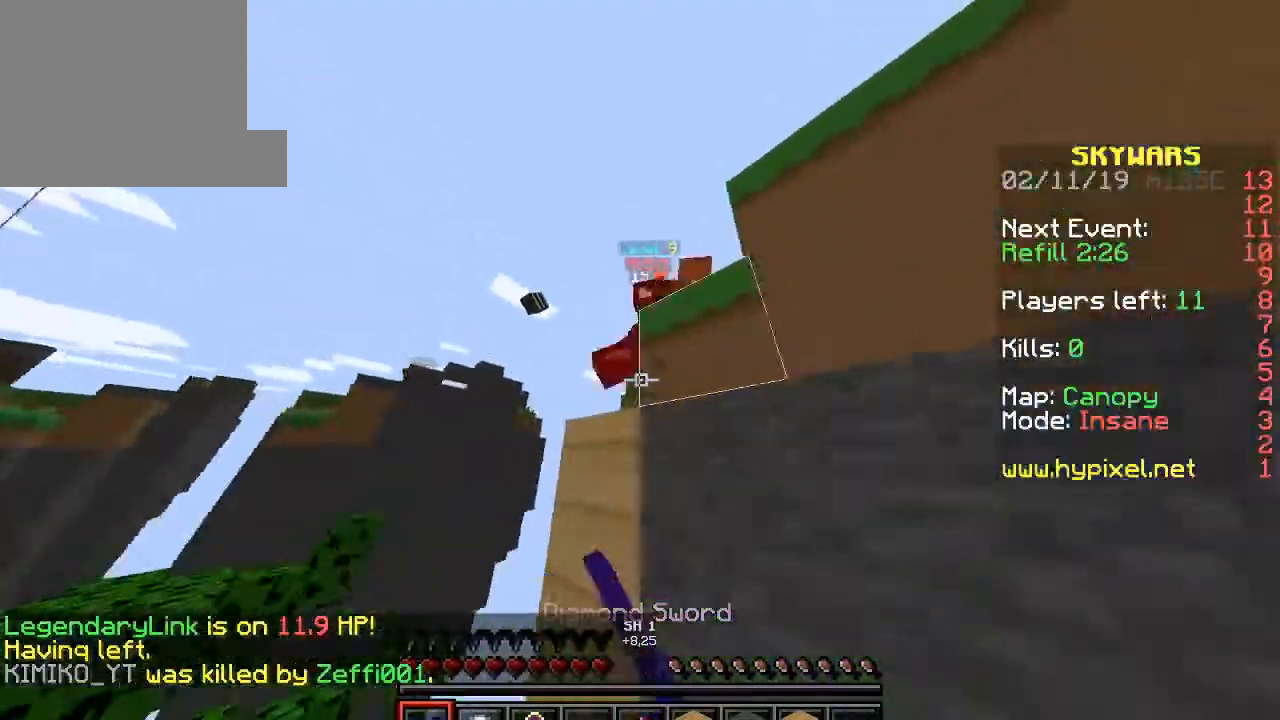
{"keys": ["d"], "events": [[100, "a", "up"], [233, "a", "down"], [333, "d", "down"], [367, "a", "up"], [433, "w", "up"]]}
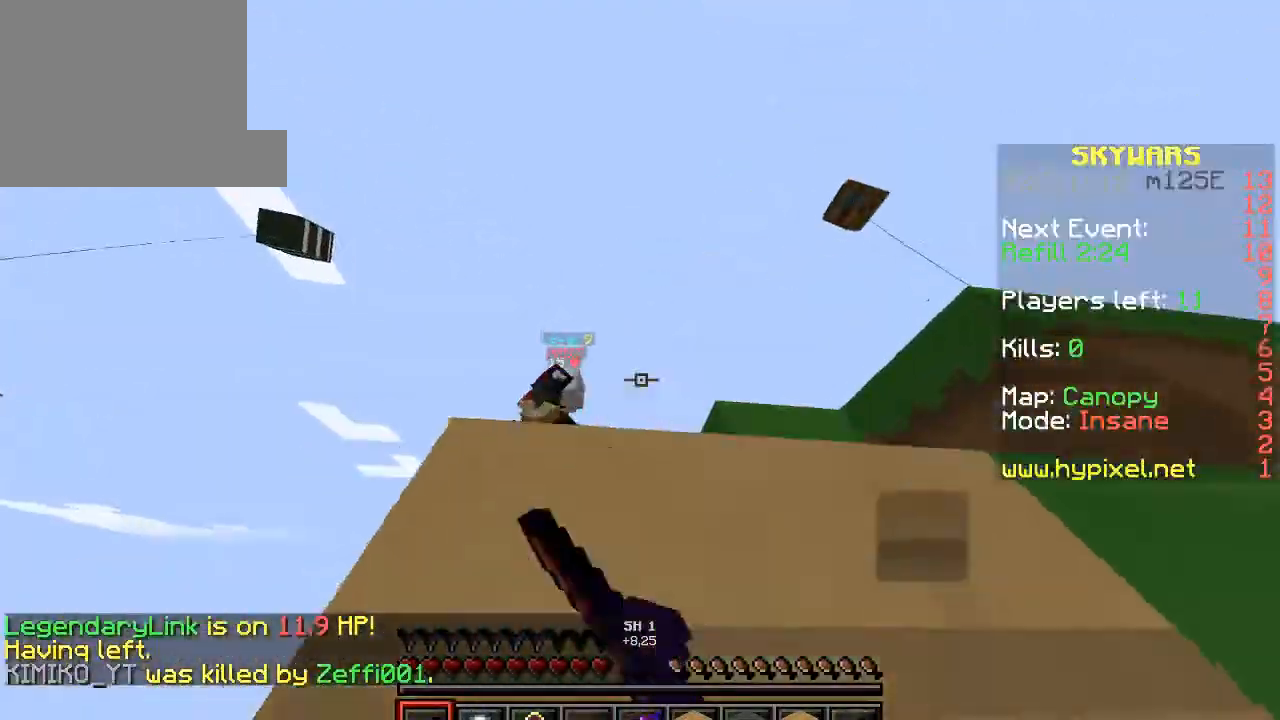
{"keys": ["s"], "events": [[367, "s", "down"], [500, "d", "up"]]}
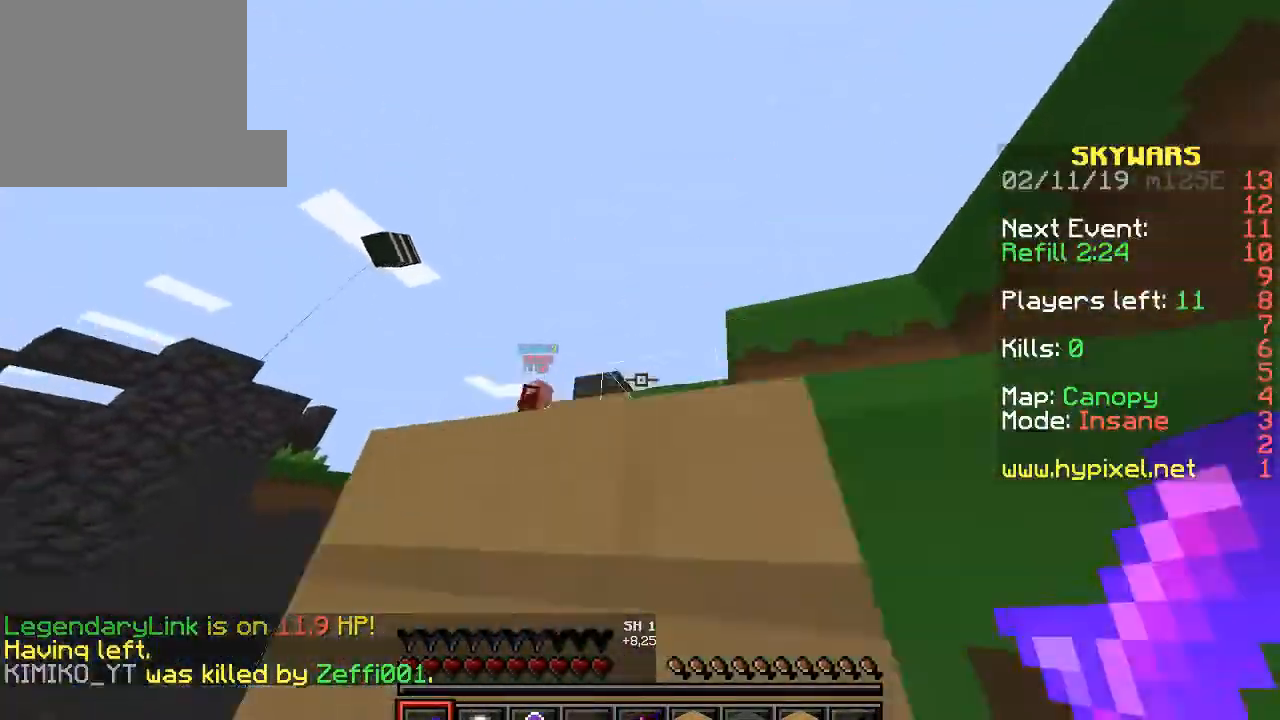
{"keys": [], "events": [[33, "a", "down"], [367, "s", "up"], [400, "a", "up"]]}
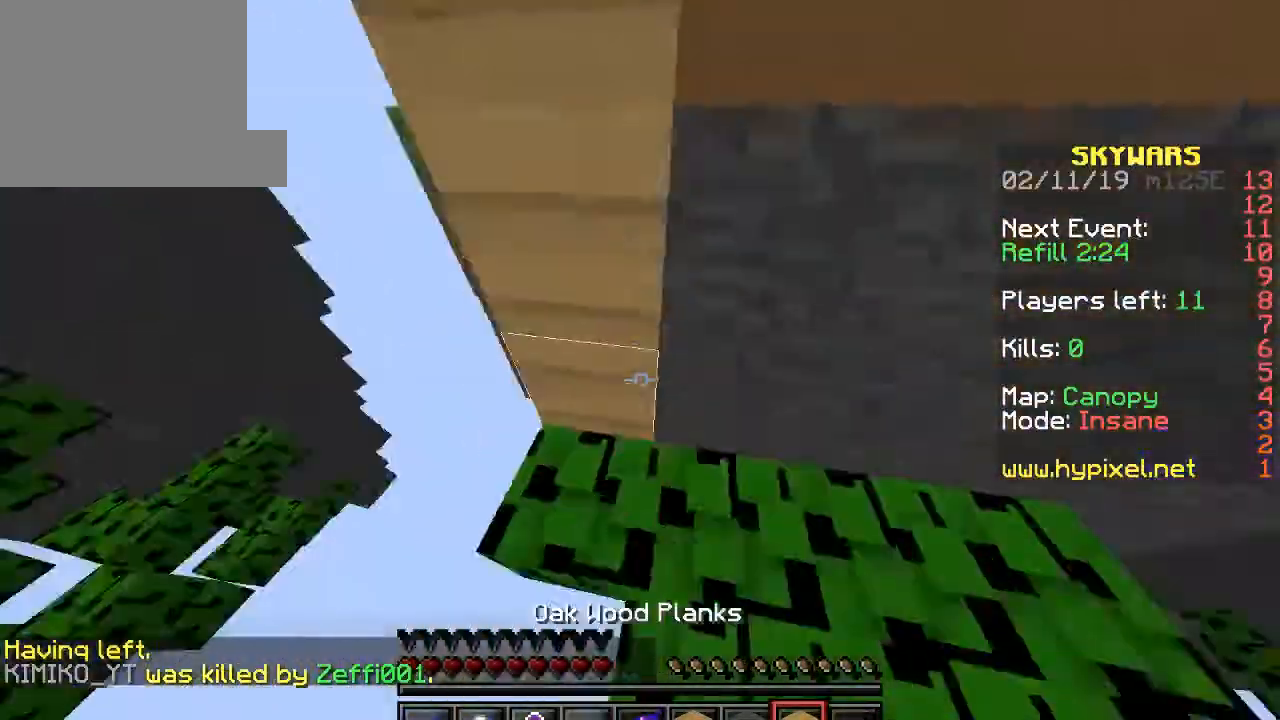
{"keys": [], "events": []}
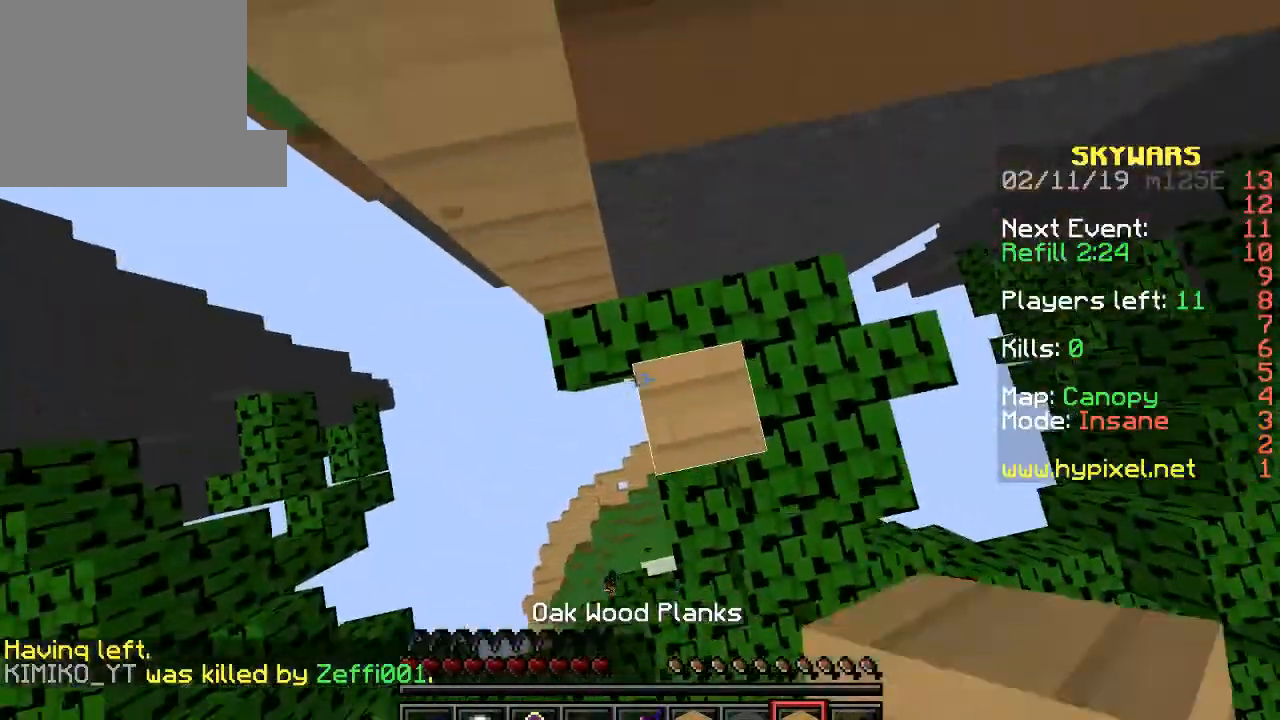
{"keys": [], "events": [[100, "d", "down"], [267, "d", "up"]]}
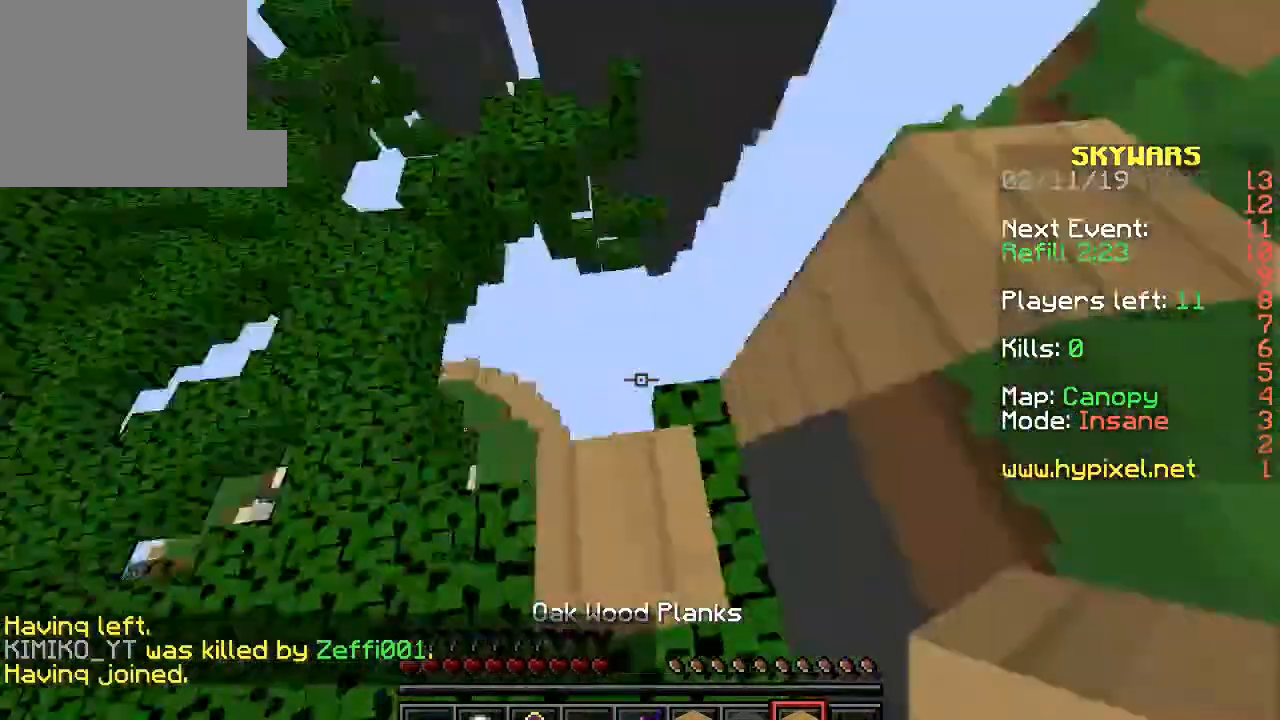
{"keys": ["w"], "events": [[133, "a", "down"], [233, "w", "down"], [400, "a", "up"]]}
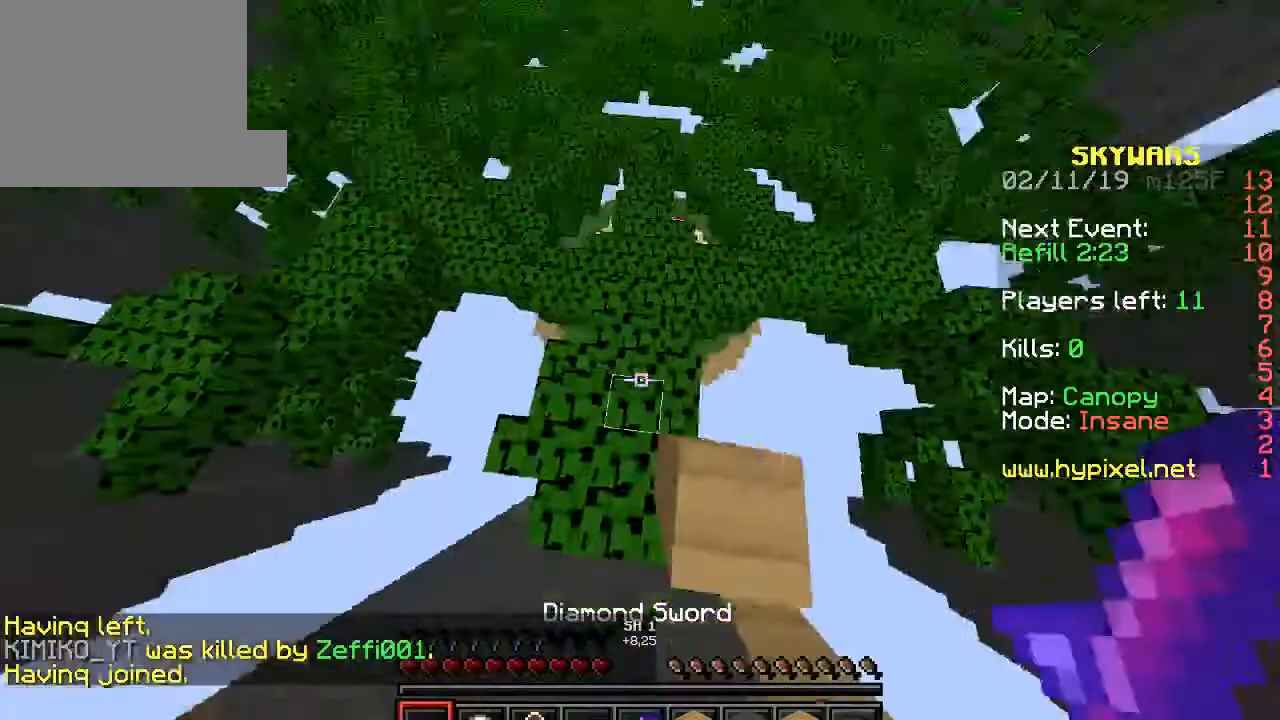
{"keys": ["w"], "events": [[100, "d", "down"], [167, "d", "up"]]}
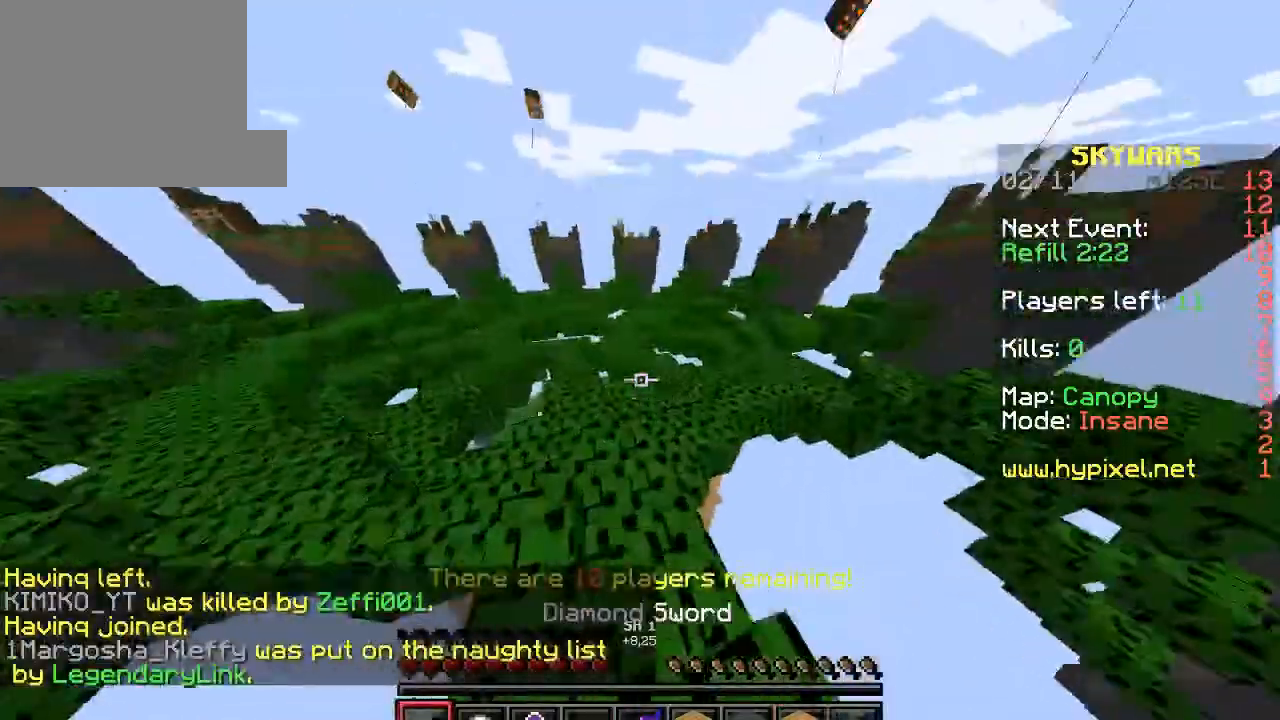
{"keys": ["w"], "events": []}
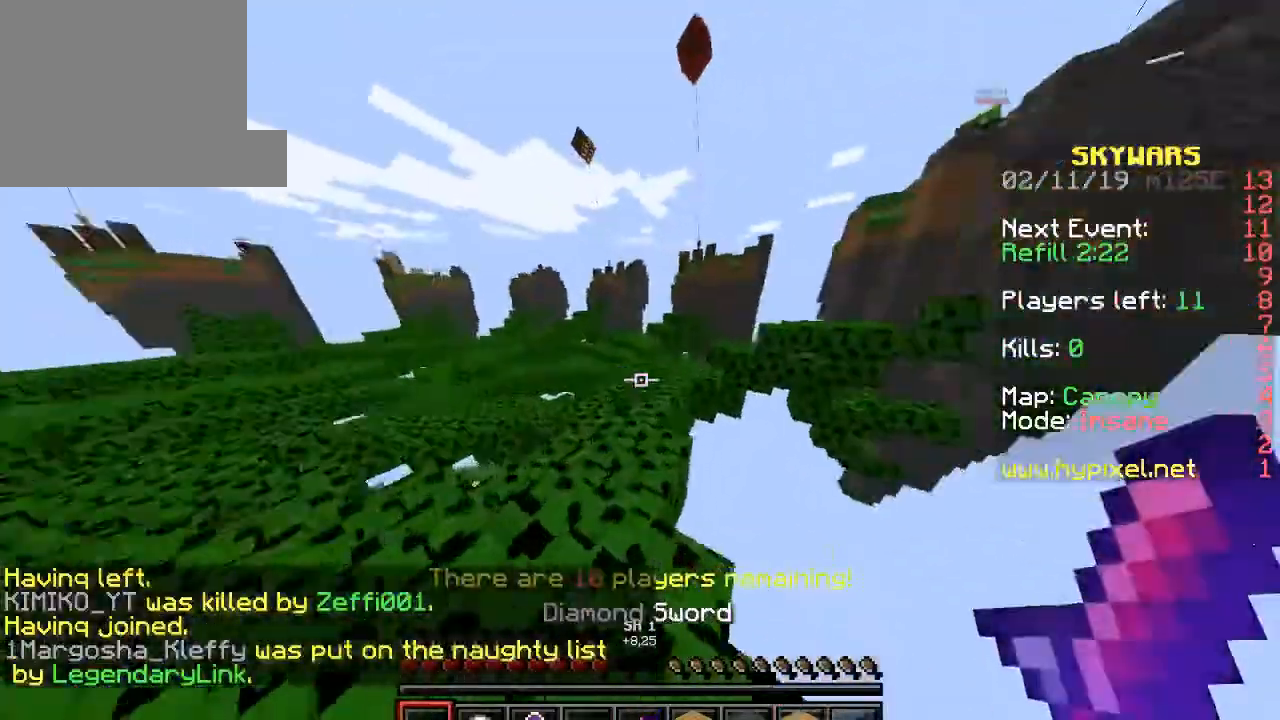
{"keys": ["a", "w"], "events": [[267, "a", "down"]]}
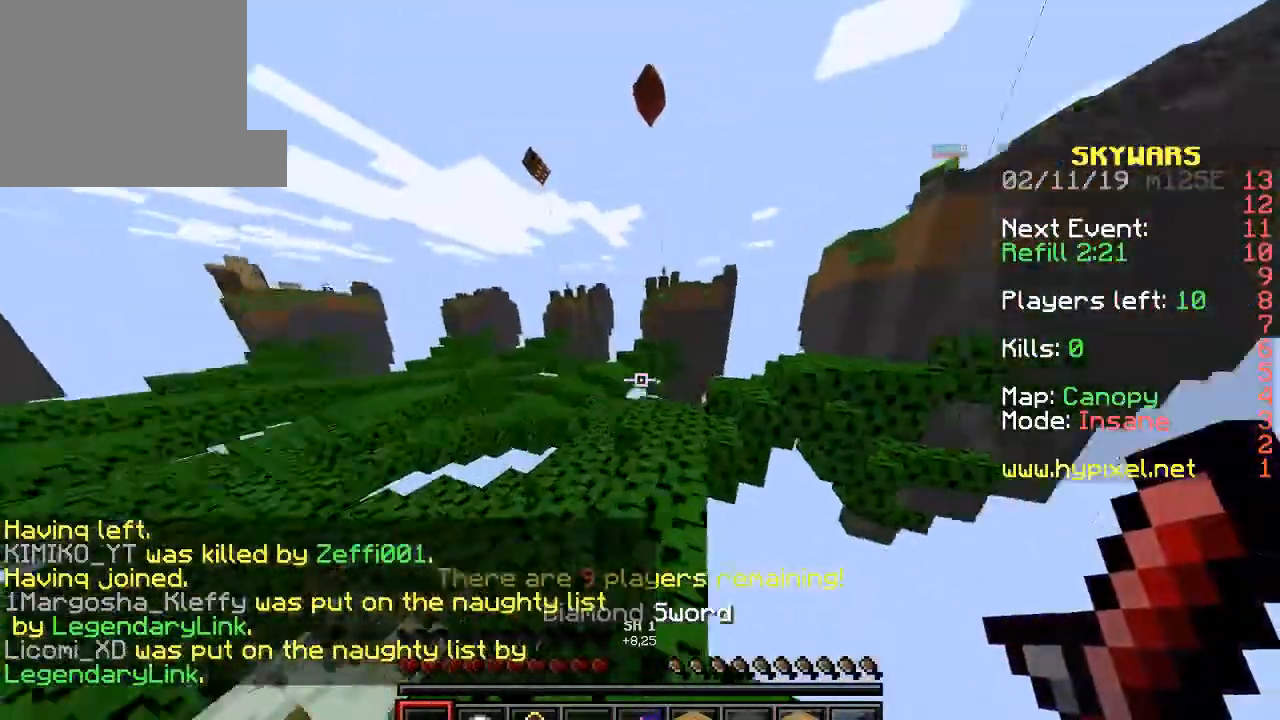
{"keys": ["w"], "events": [[33, "a", "up"]]}
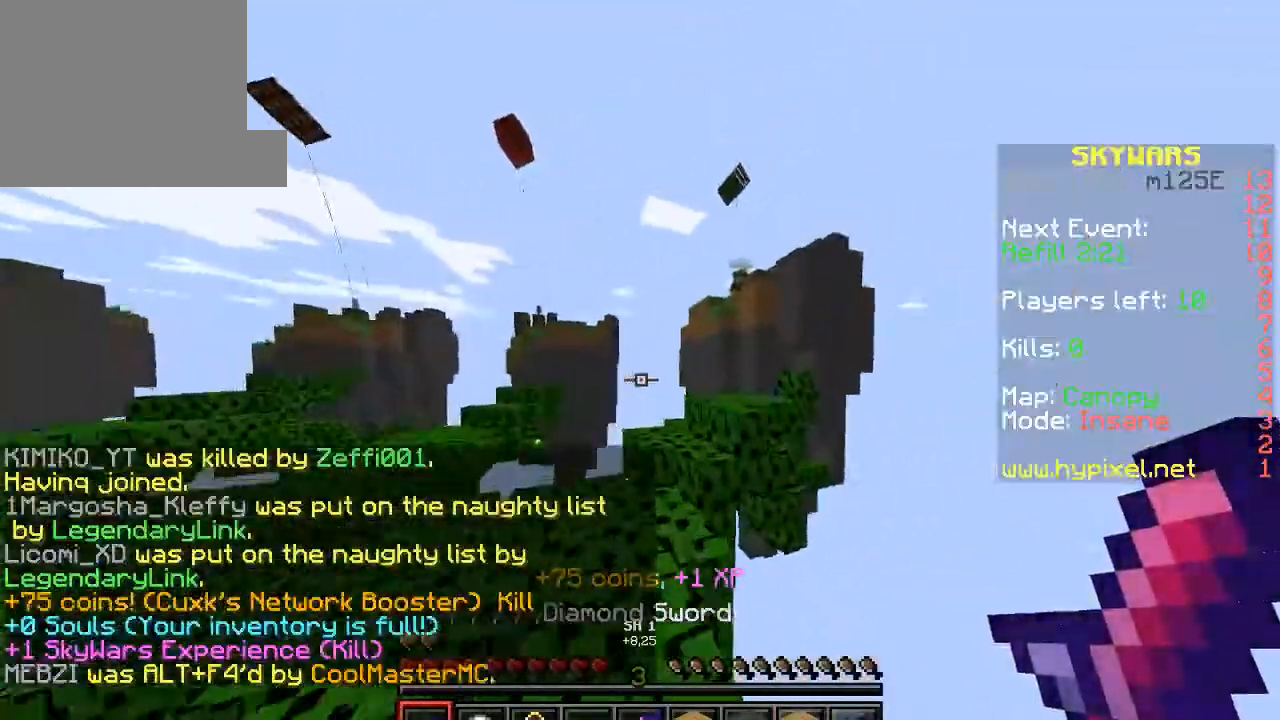
{"keys": ["d", "w"], "events": [[33, "a", "down"], [133, "a", "up"], [467, "d", "down"]]}